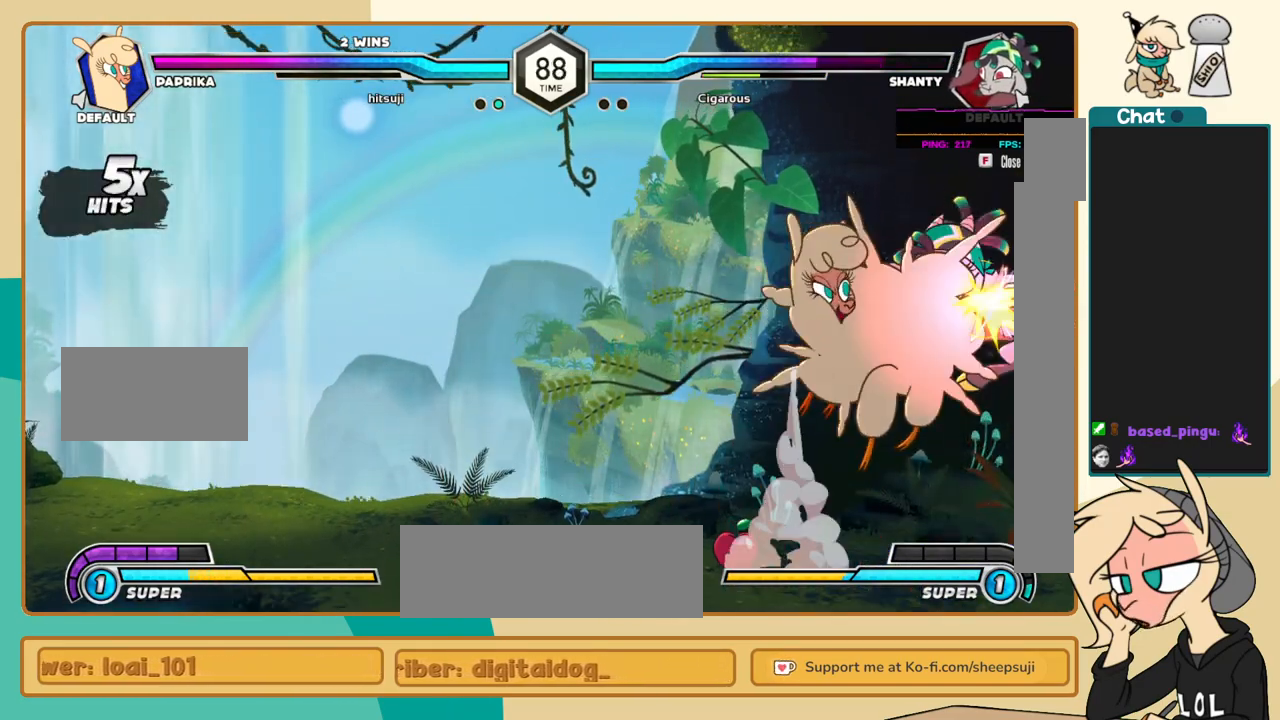
Gameplay with keyboard; each line is a JSON object with the keys held at the frame after it. "events" lists presses ("down") and releases ("up") of "a", "c", "d", "i", "j", "k", "l", "s", "x" and "z" between this image and that frame as [ms after this image, input, new state], when the widget could be followed in between. No other keys are recorded. Mouse input is not recorded.
{"keys": ["j"], "events": []}
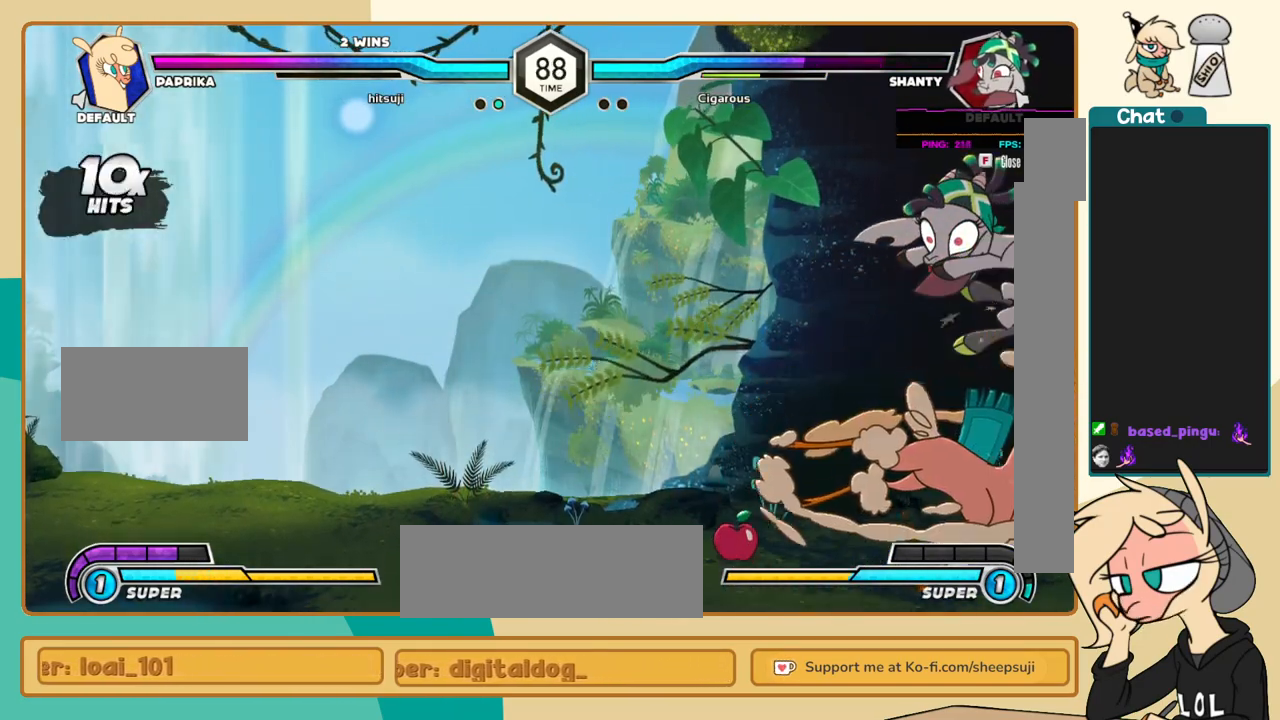
{"keys": [], "events": [[117, "s", "down"], [200, "l", "down"], [200, "s", "up"], [250, "j", "up"], [300, "c", "down"], [400, "c", "up"], [450, "l", "up"]]}
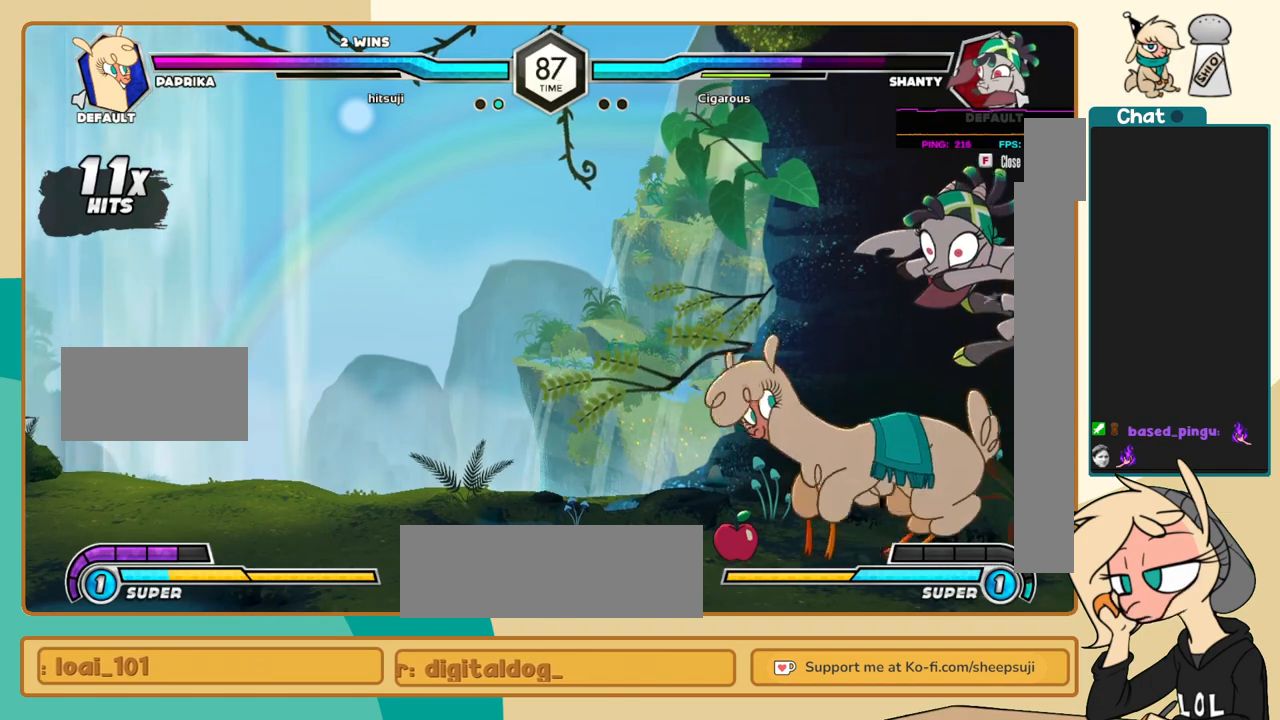
{"keys": [], "events": [[183, "i", "down"], [183, "j", "down"], [217, "i", "up"], [267, "j", "up"]]}
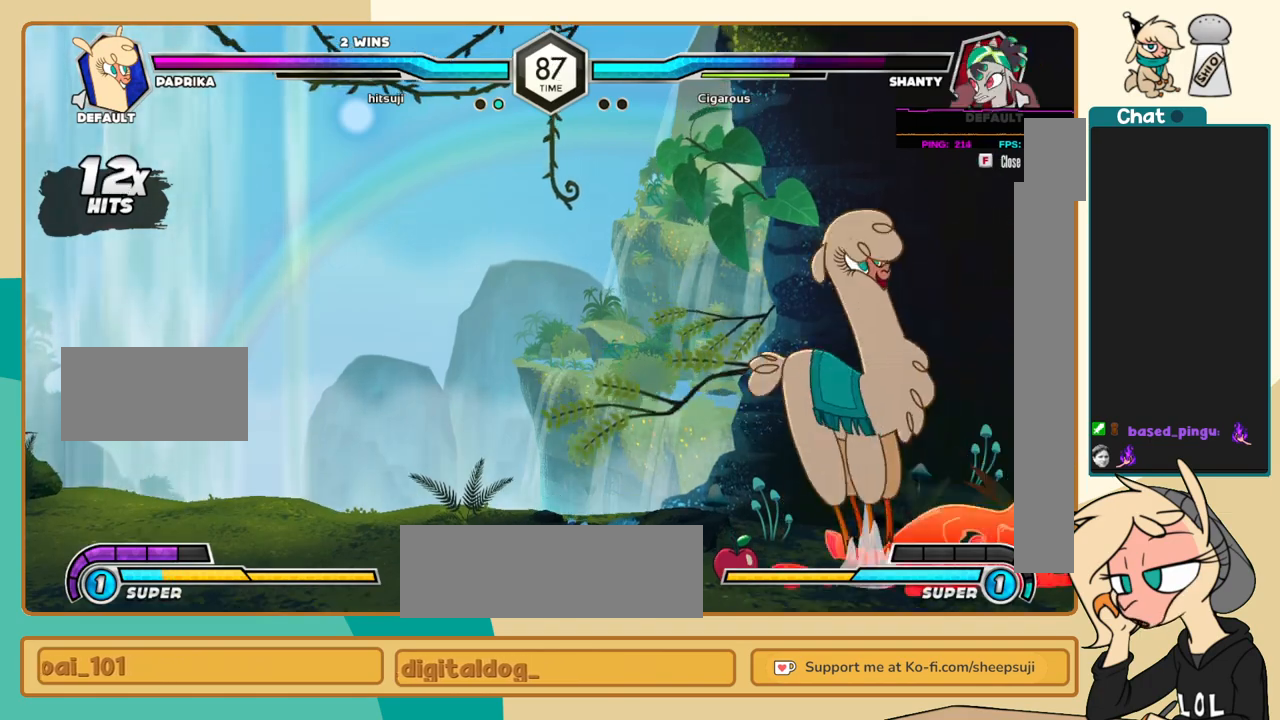
{"keys": [], "events": [[150, "j", "down"], [233, "j", "up"], [283, "j", "down"], [383, "a", "down"], [383, "j", "up"], [433, "a", "up"]]}
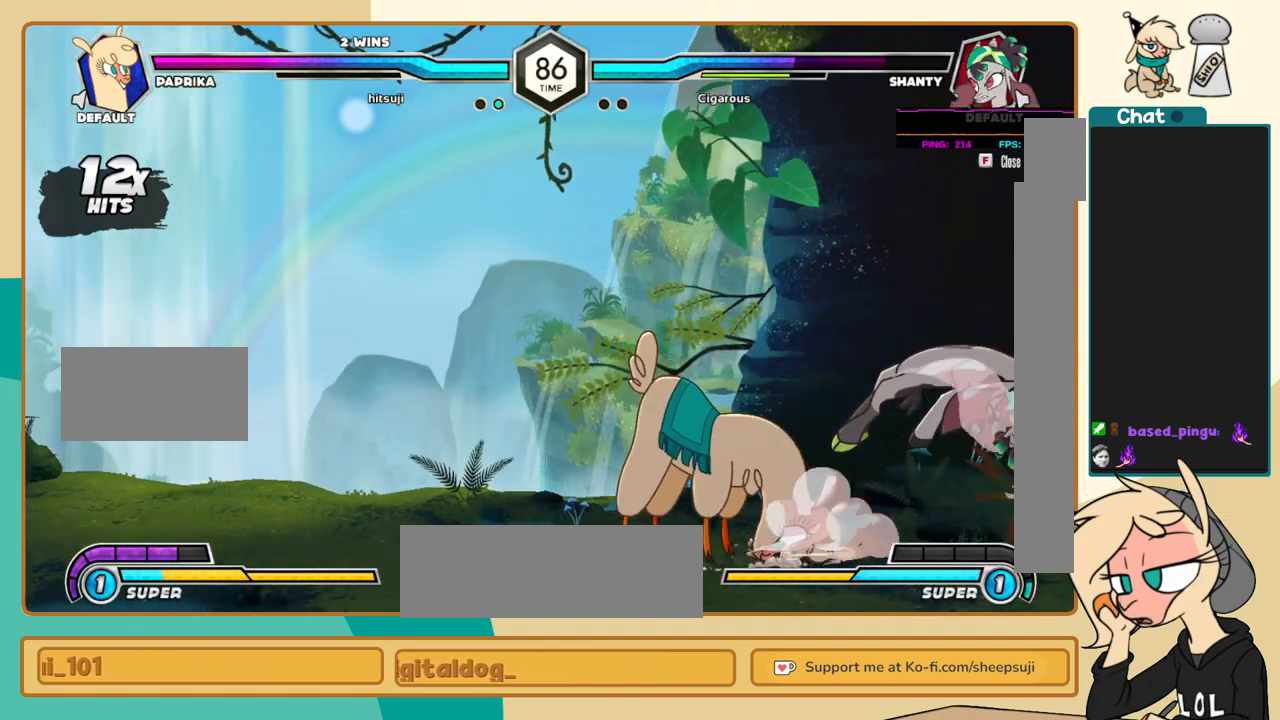
{"keys": ["j", "k"], "events": [[117, "l", "down"], [167, "l", "up"], [200, "l", "down"], [300, "l", "up"], [400, "a", "down"], [400, "j", "down"], [400, "k", "down"], [483, "a", "up"]]}
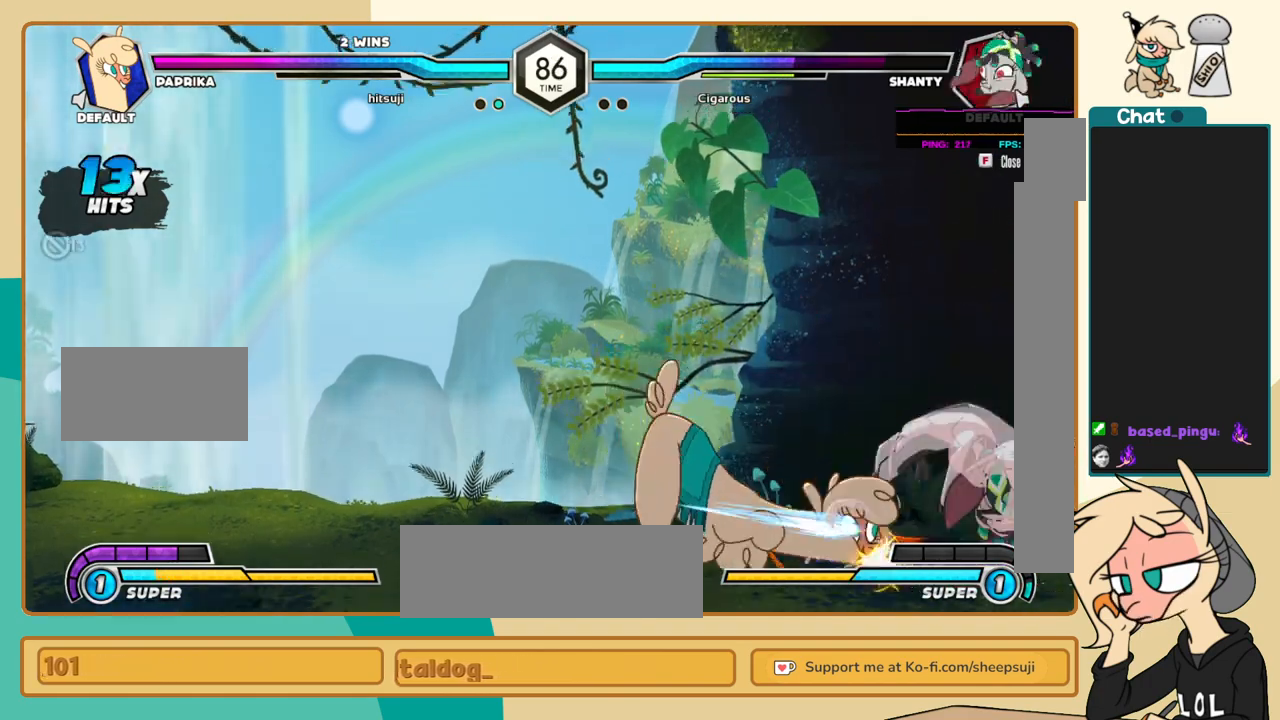
{"keys": ["j", "k"], "events": [[83, "a", "down"], [183, "a", "up"], [267, "s", "down"], [367, "s", "up"]]}
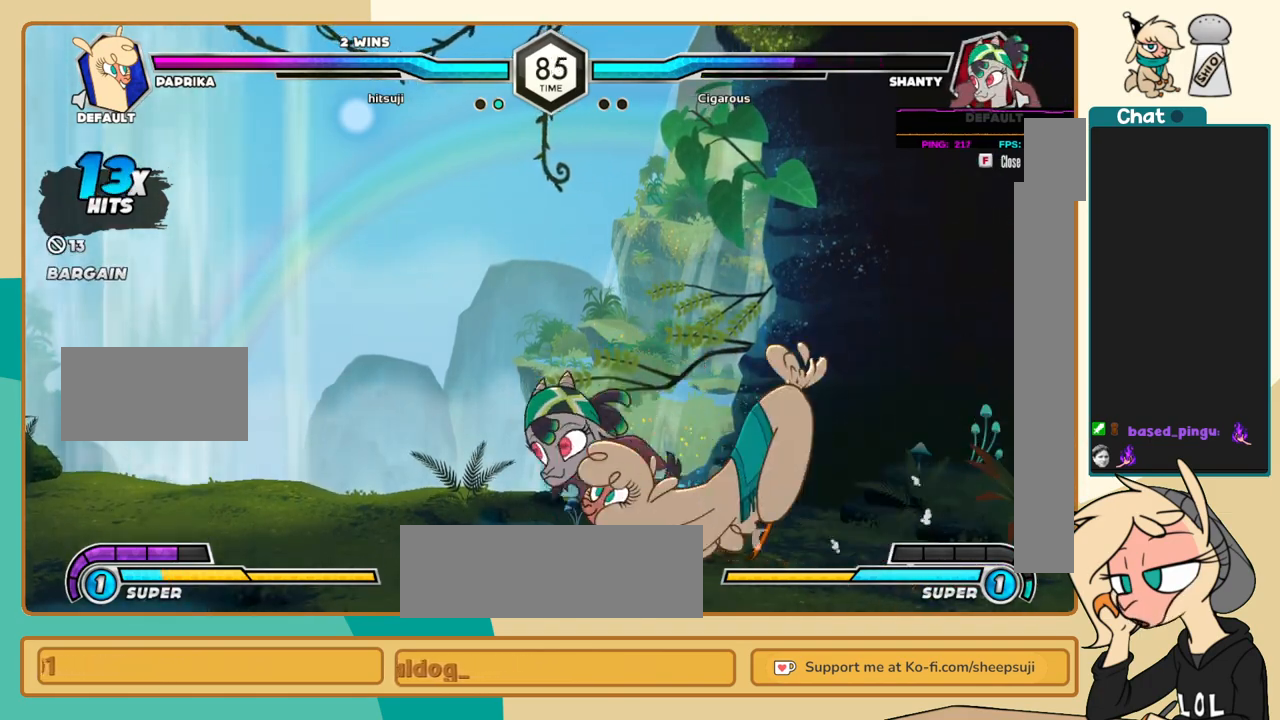
{"keys": ["k", "l"], "events": [[150, "a", "down"], [233, "a", "up"], [333, "j", "up"], [333, "l", "down"]]}
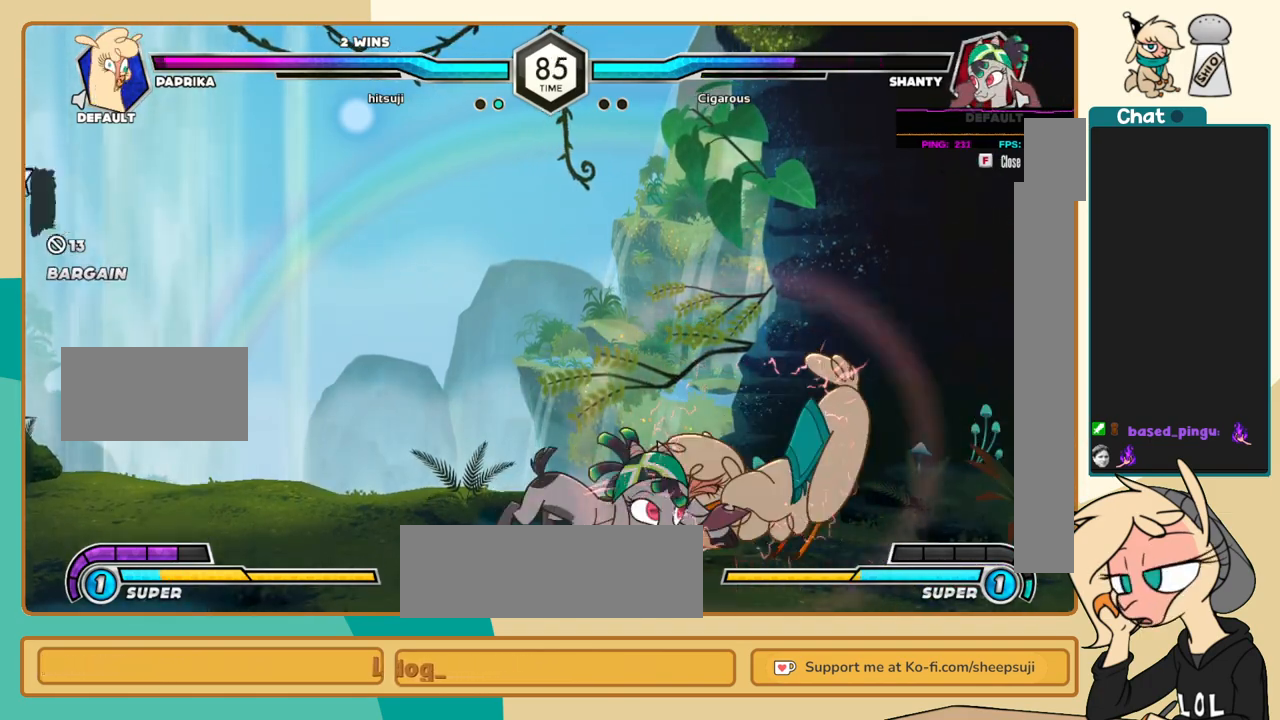
{"keys": ["k", "l"], "events": [[17, "a", "down"], [117, "a", "up"]]}
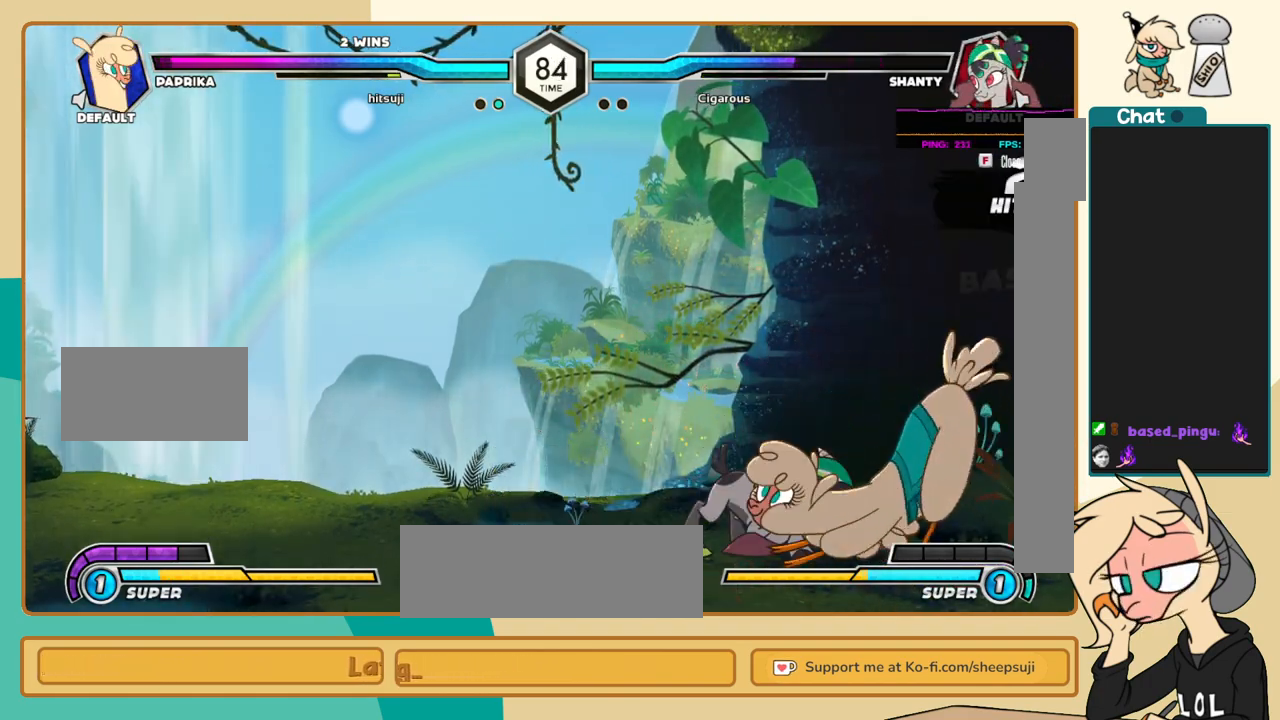
{"keys": ["k", "l"], "events": []}
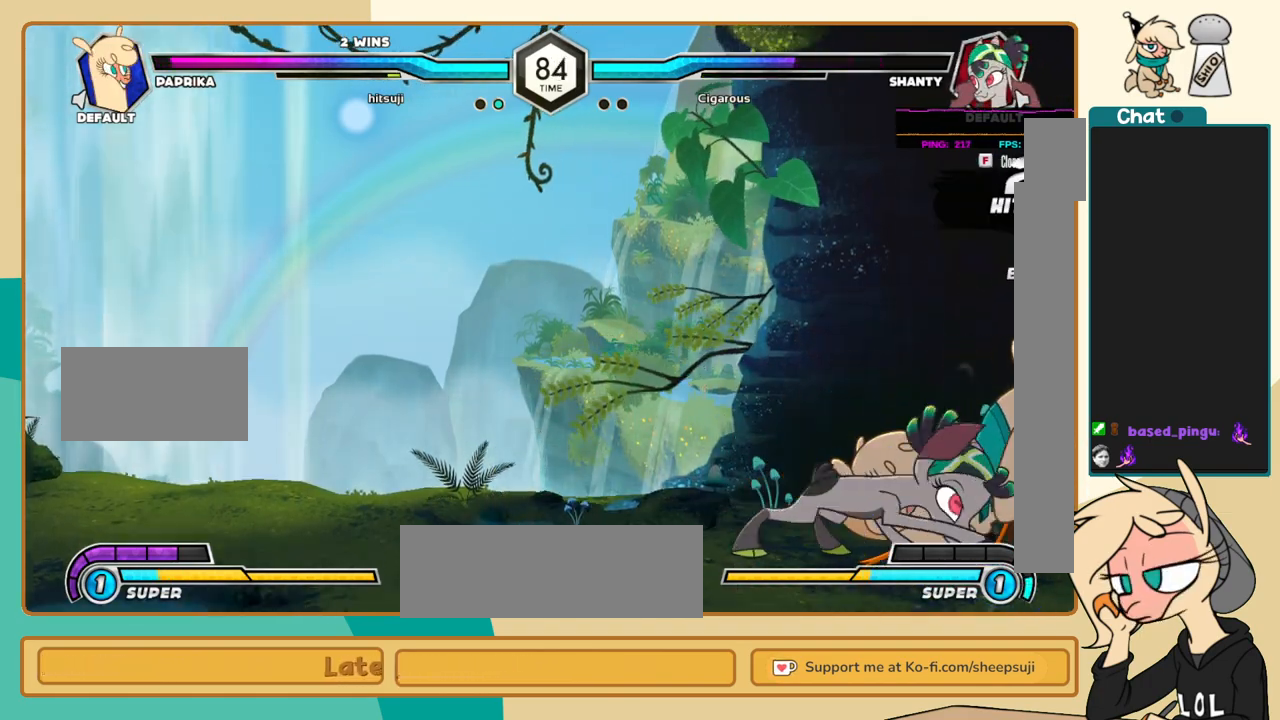
{"keys": ["k", "l"], "events": [[283, "a", "down"], [283, "k", "up"], [333, "a", "up"], [383, "k", "down"]]}
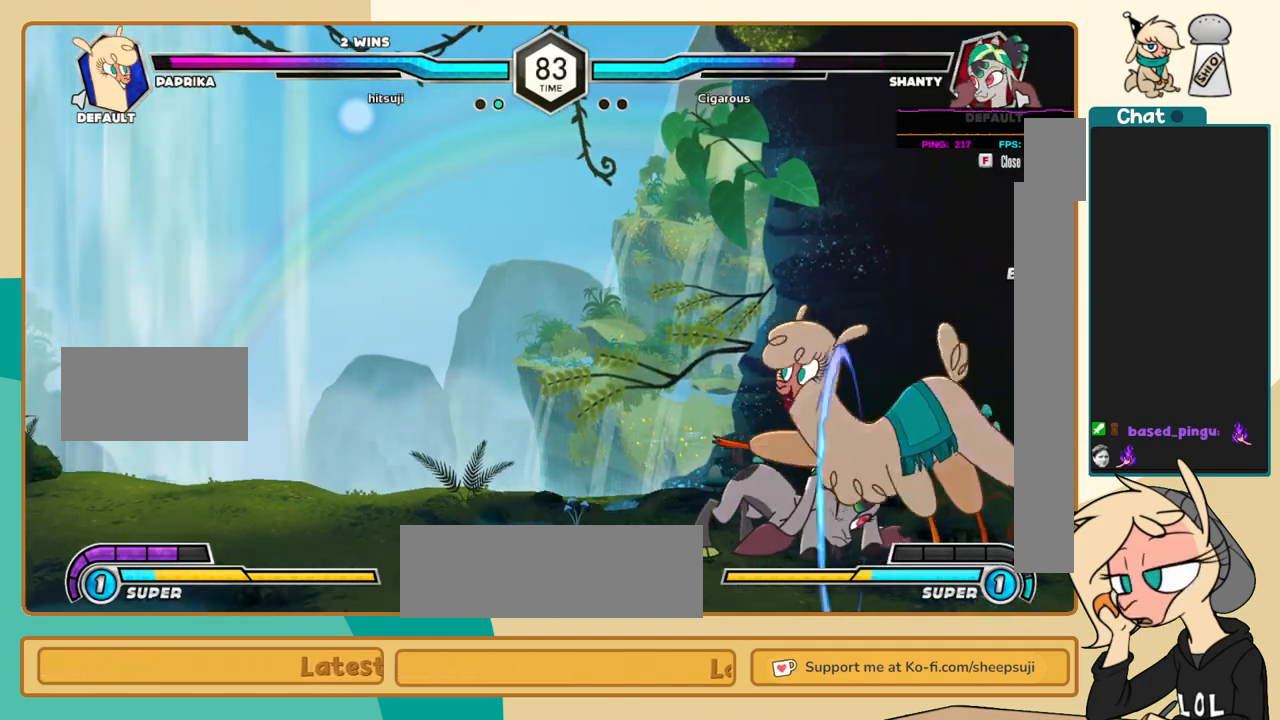
{"keys": ["l"], "events": [[217, "a", "down"], [300, "a", "up"], [483, "k", "up"]]}
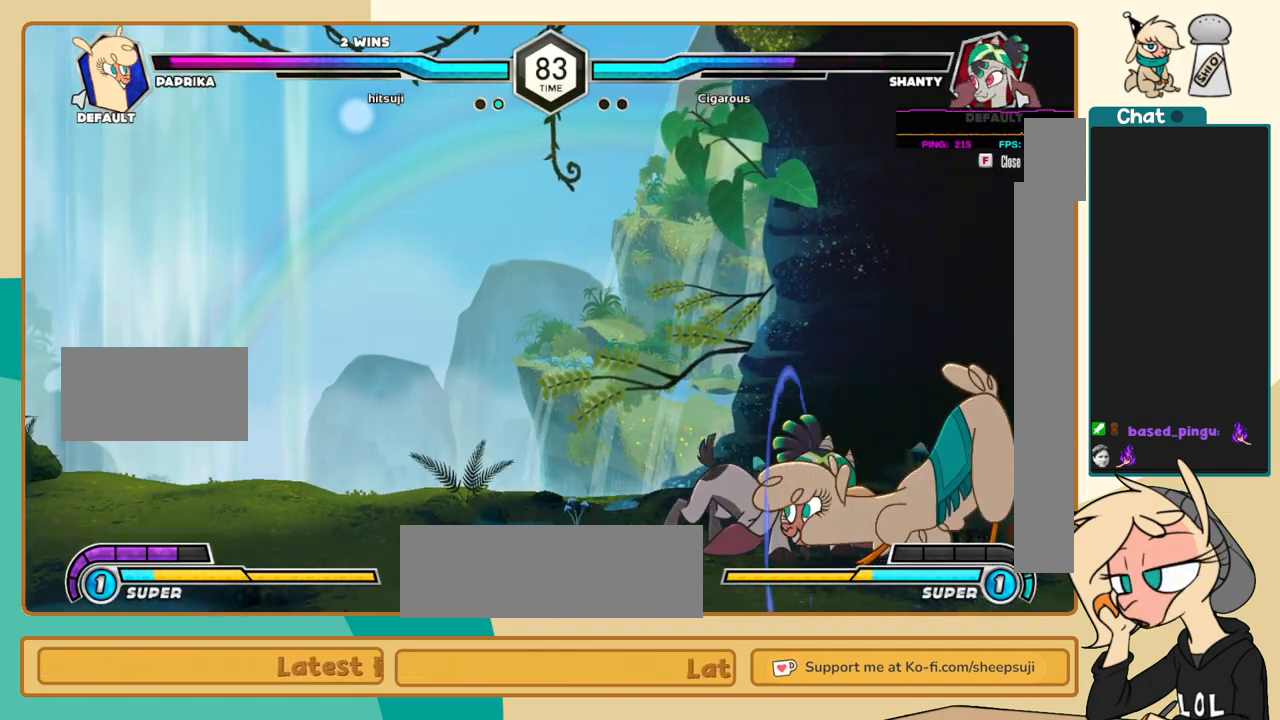
{"keys": ["k", "l", "s"], "events": [[83, "s", "down"], [133, "s", "up"], [183, "k", "down"], [500, "s", "down"]]}
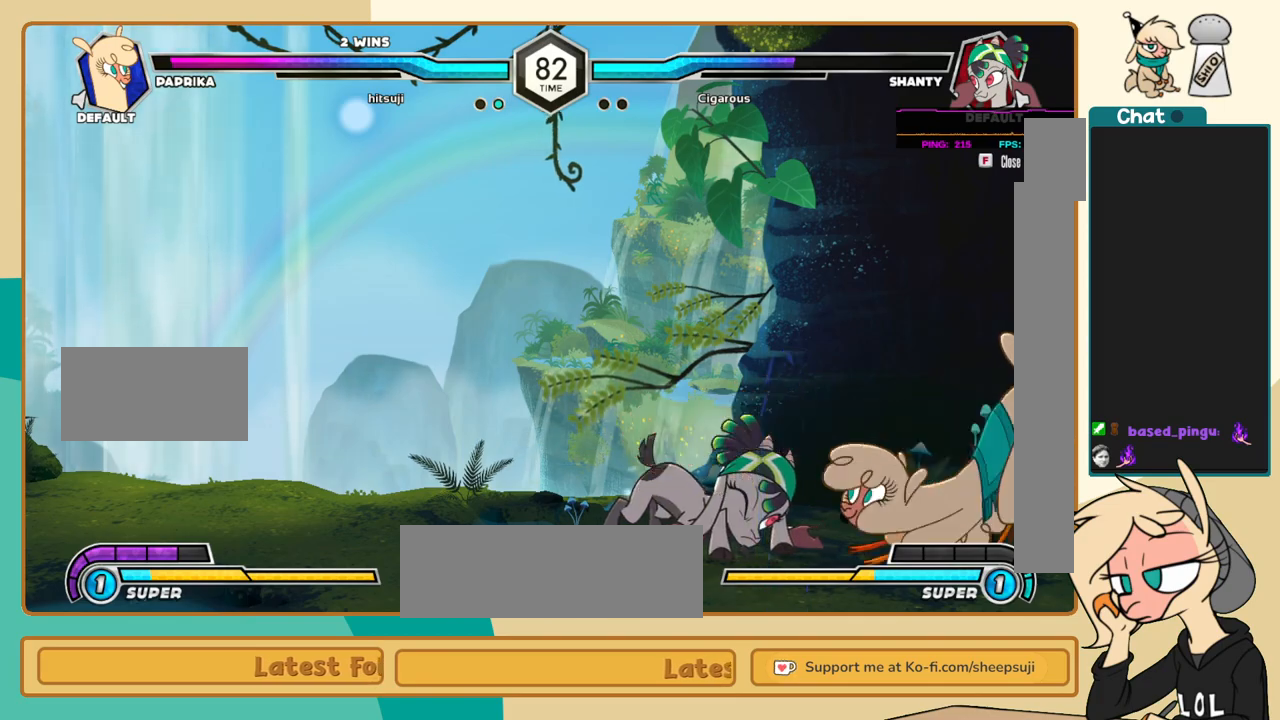
{"keys": ["l"], "events": [[50, "s", "up"], [433, "k", "up"]]}
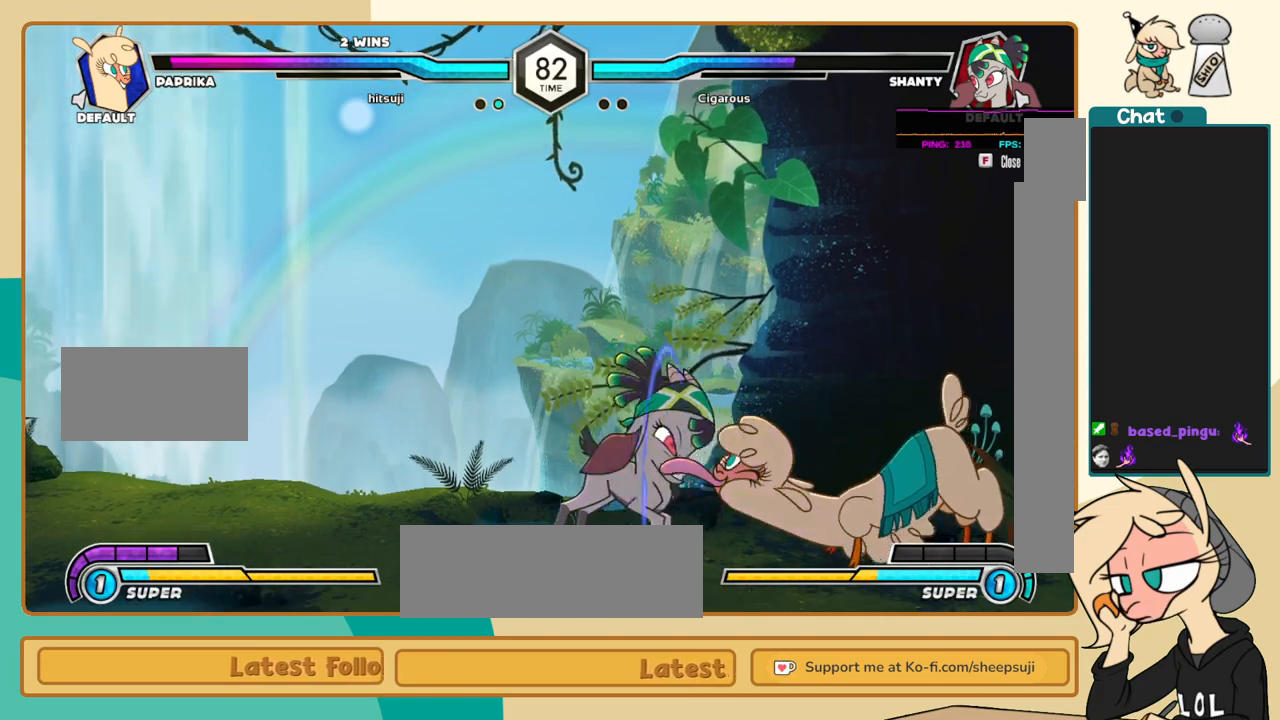
{"keys": [], "events": [[17, "c", "down"], [67, "c", "up"], [483, "l", "up"]]}
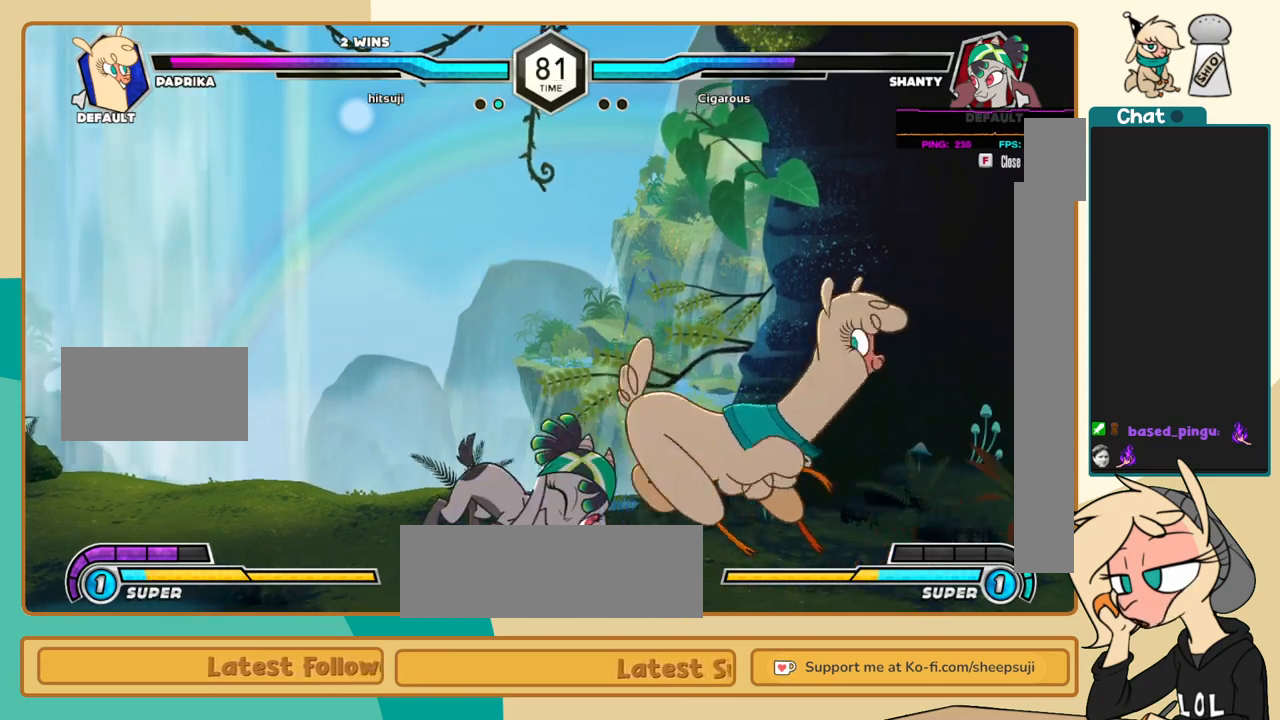
{"keys": ["j"], "events": [[33, "j", "down"], [83, "a", "down"], [133, "a", "up"]]}
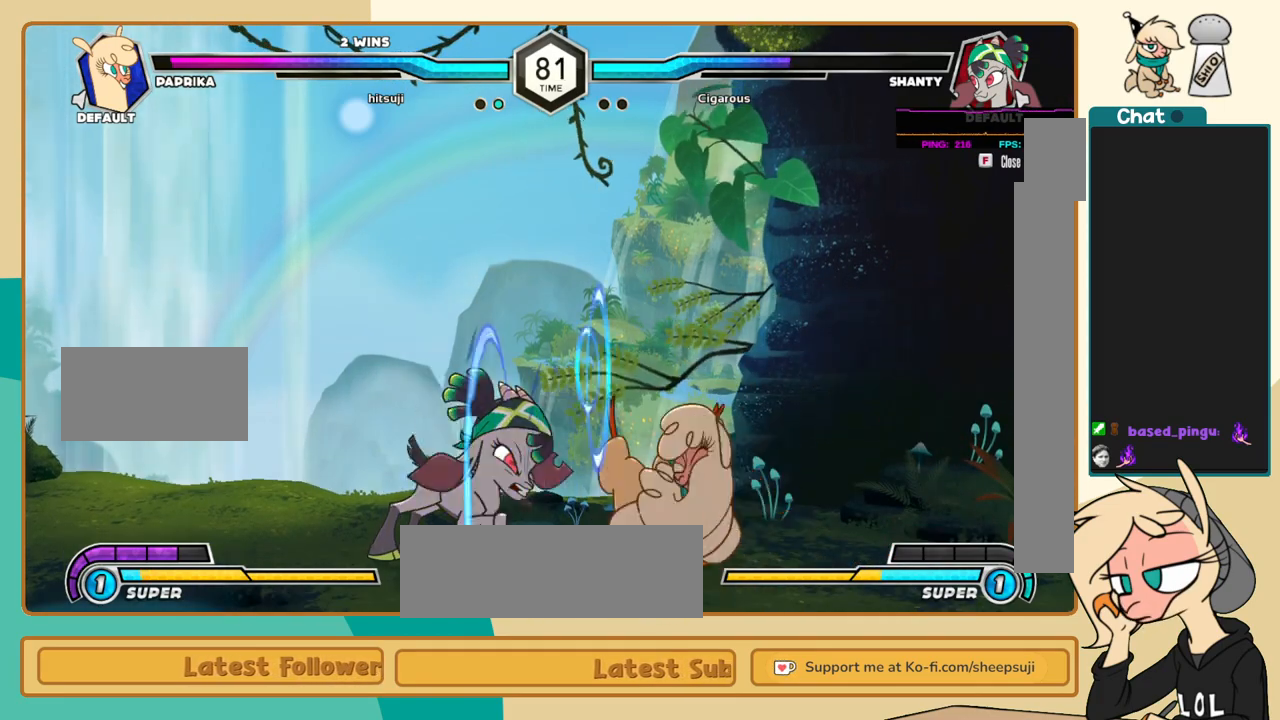
{"keys": ["j"], "events": [[150, "c", "down"], [233, "c", "up"]]}
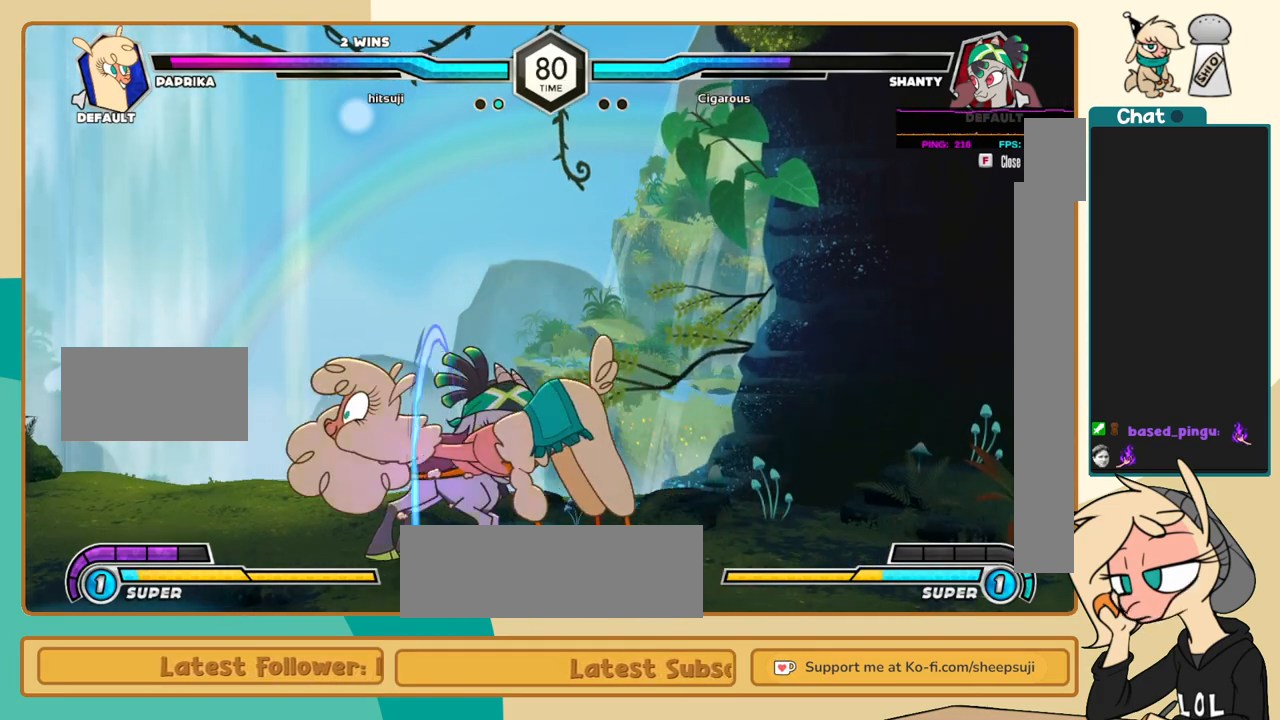
{"keys": ["j"], "events": [[300, "c", "down"], [350, "c", "up"]]}
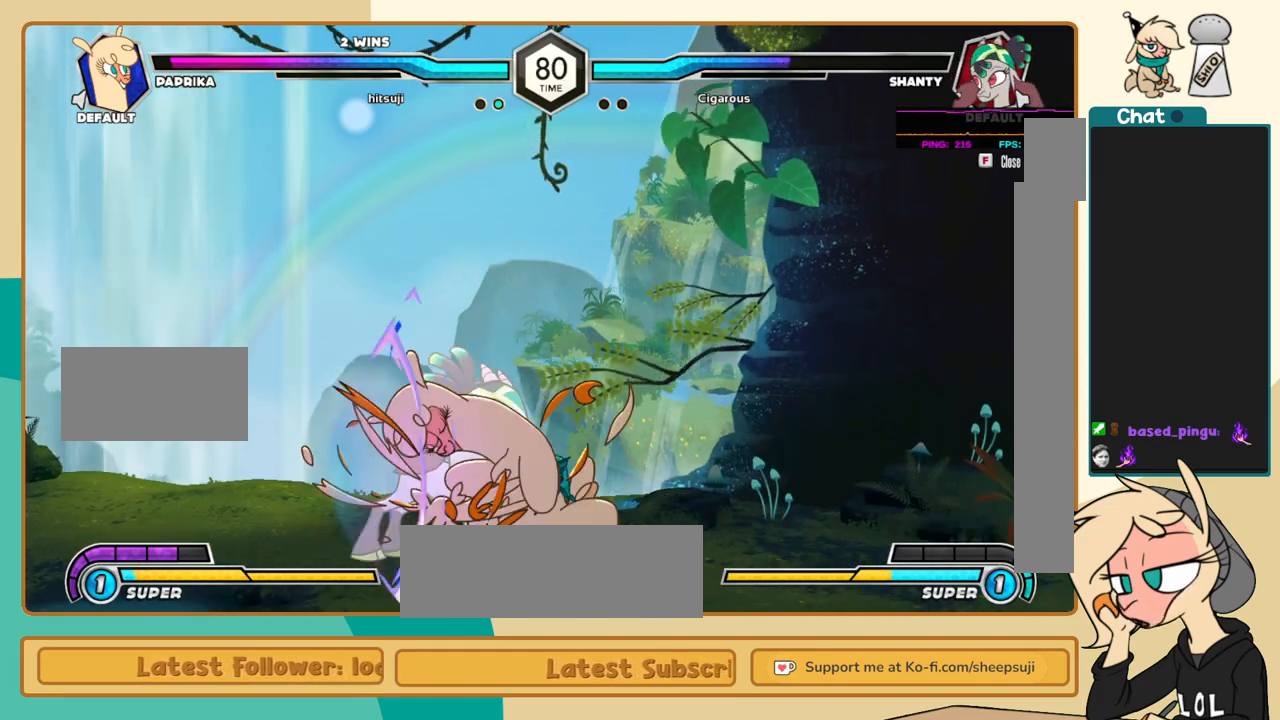
{"keys": [], "events": [[33, "j", "up"], [367, "c", "down"], [467, "c", "up"]]}
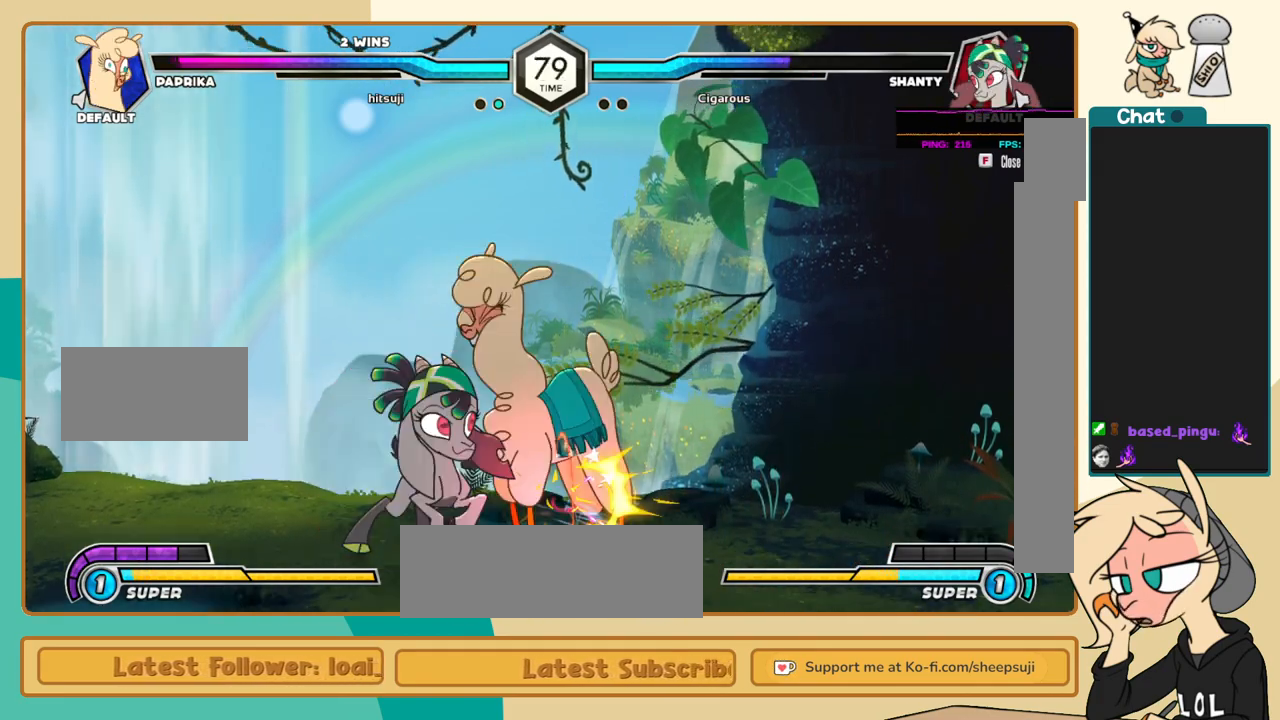
{"keys": ["l"], "events": [[50, "j", "down"], [100, "k", "down"], [150, "j", "up"], [200, "j", "down"], [200, "k", "up"], [283, "j", "up"], [283, "k", "down"], [283, "s", "down"], [333, "k", "up"], [333, "s", "up"], [383, "l", "down"]]}
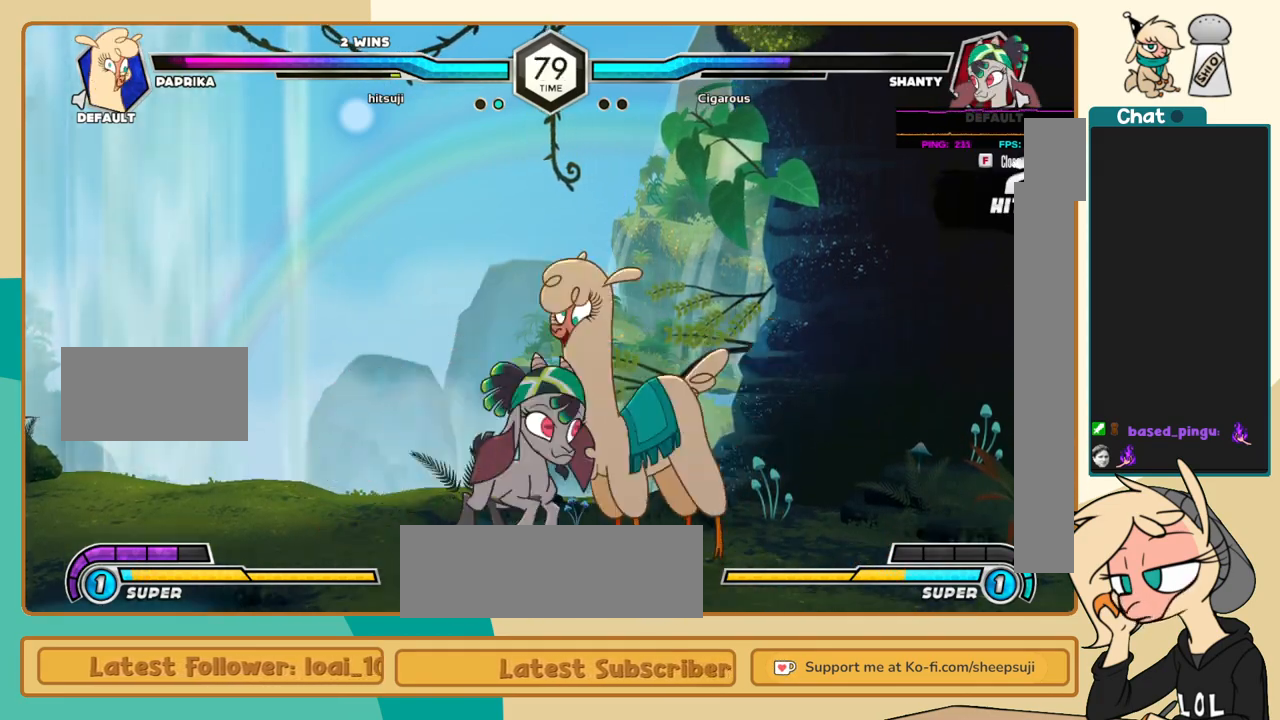
{"keys": ["k", "l"], "events": [[117, "k", "down"]]}
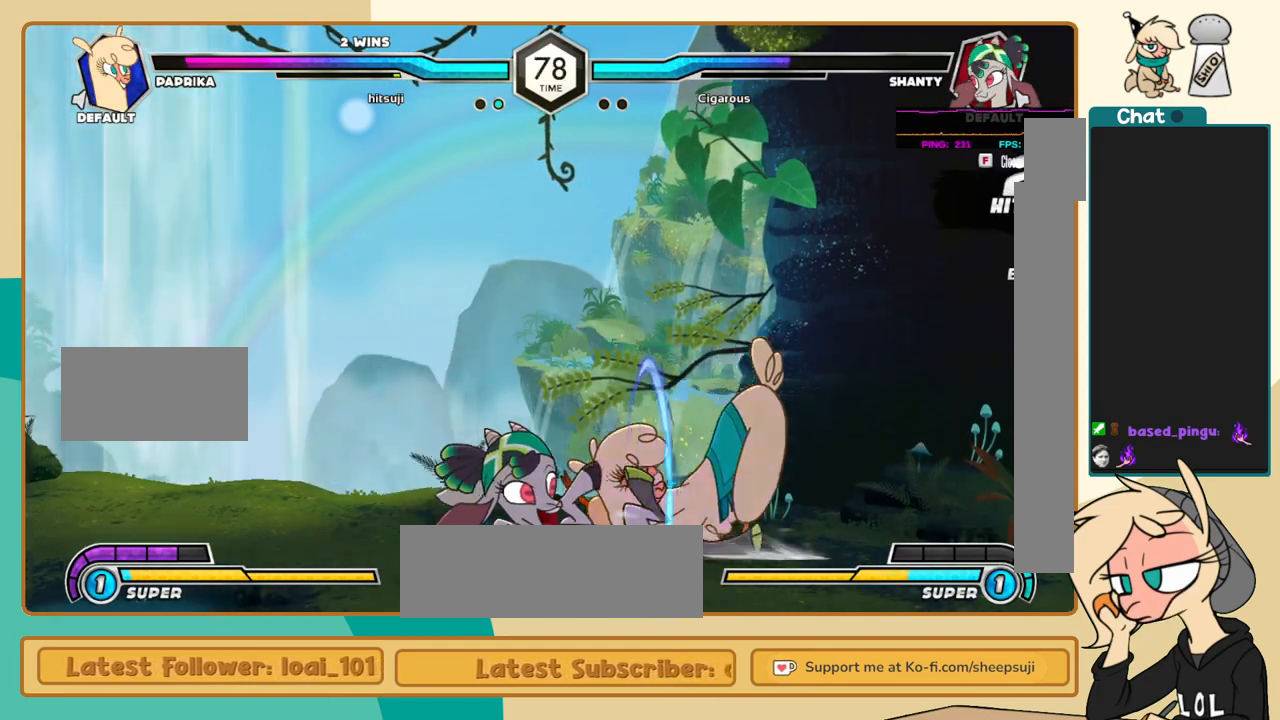
{"keys": ["k", "l"], "events": []}
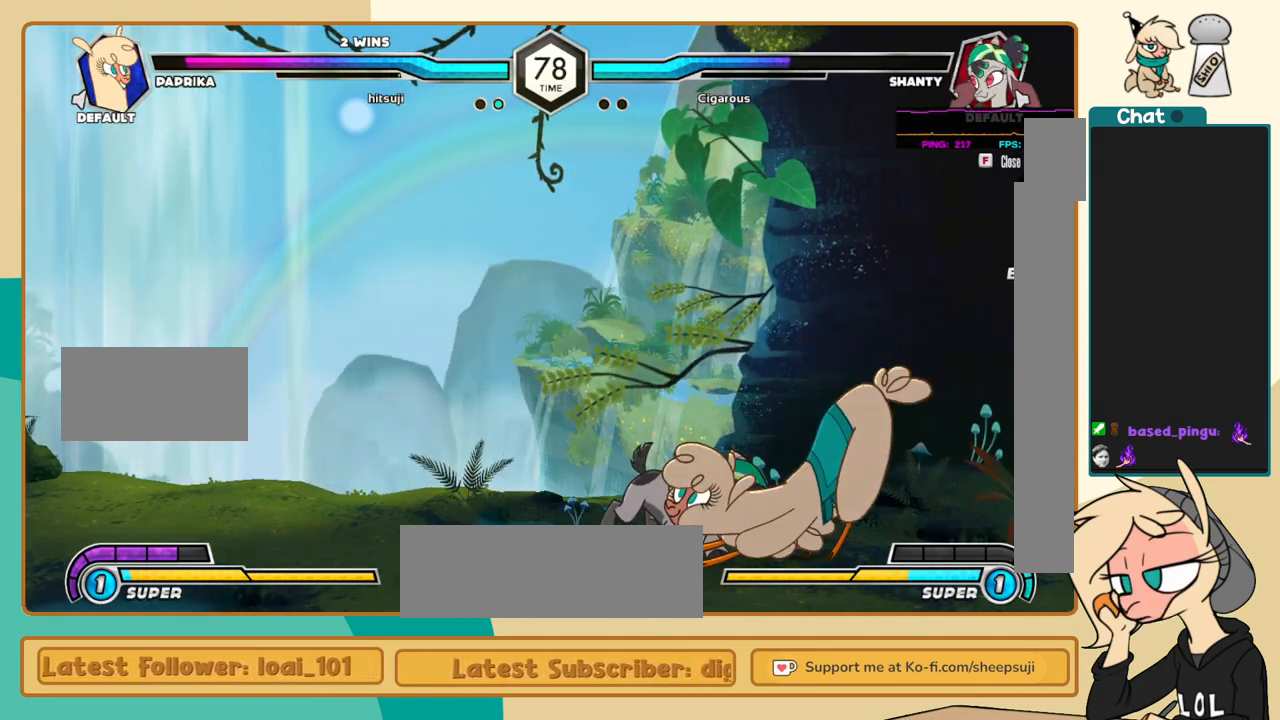
{"keys": ["k", "l"], "events": [[233, "x", "down"], [333, "x", "up"]]}
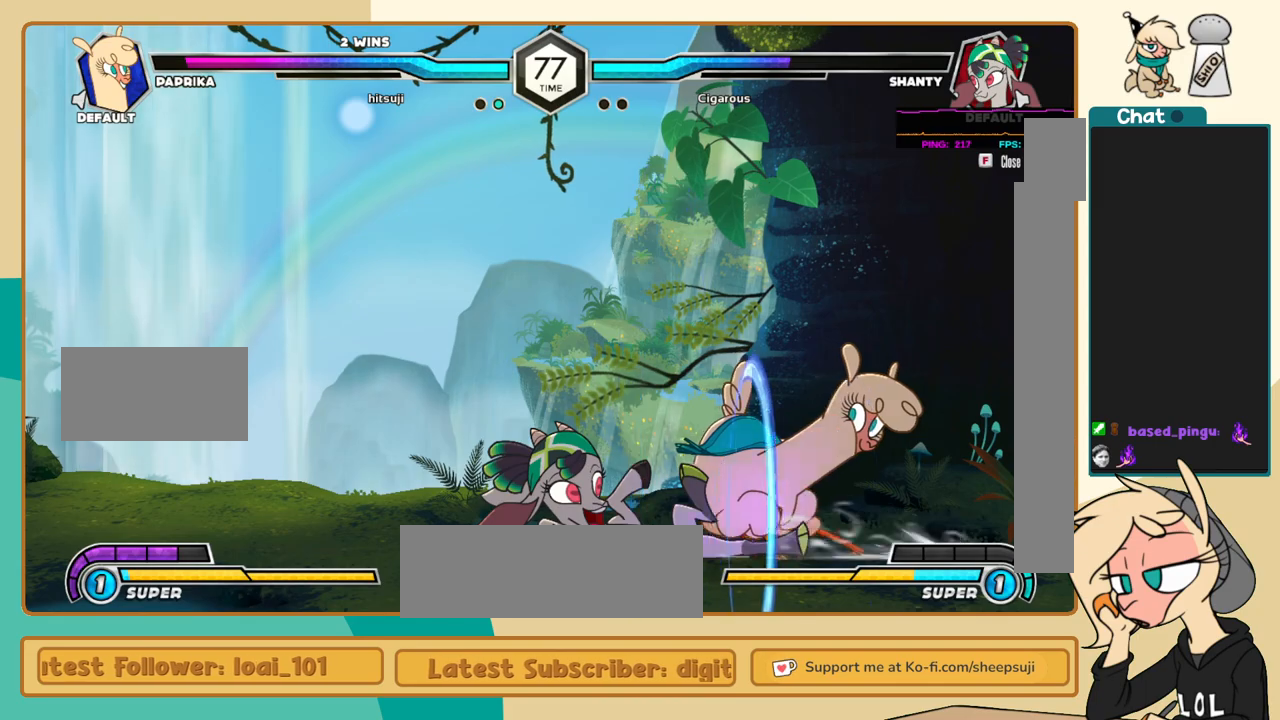
{"keys": ["k", "l"], "events": []}
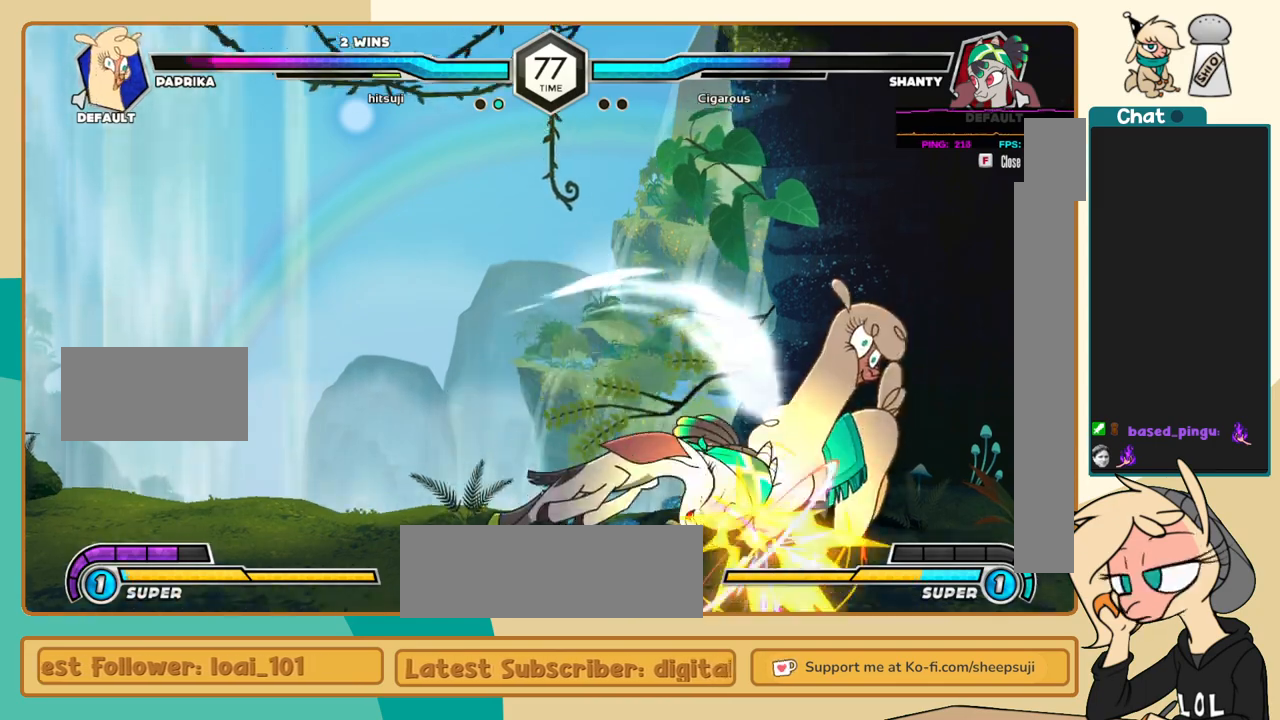
{"keys": ["l"], "events": [[33, "k", "up"]]}
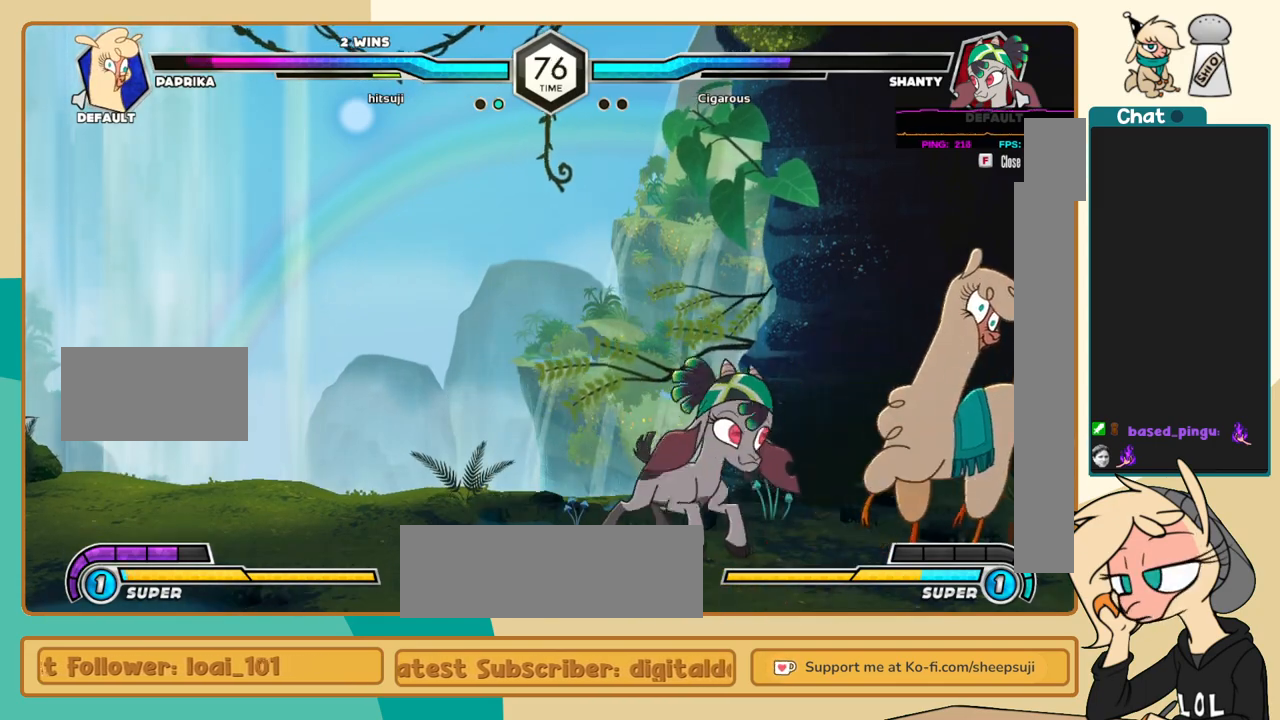
{"keys": ["l"], "events": []}